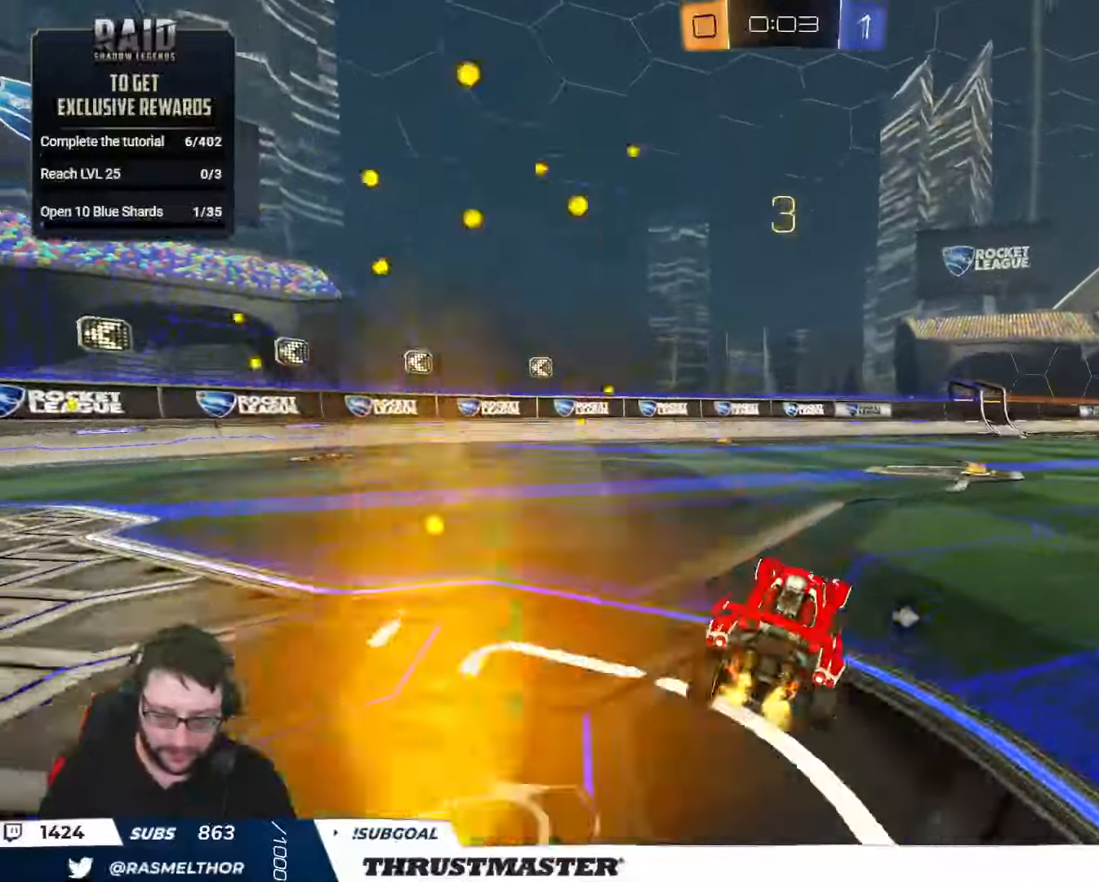
Gameplay with a controller (Xbox layout); each line is a JSON object with the inputs held at the frame after it. "events" lists button and stick changes between this image and that frame as [ms after this image, input, new state], when the widget could be followed in between.
{"buttons": ["L2", "R2"], "left_stick": "right", "right_stick": "center", "events": [[67, "left_stick", "left"], [100, "A", "down"], [117, "B", "down"], [150, "L2", "down"], [150, "left_stick", "up-right"], [167, "A", "up"], [200, "B", "up"], [217, "B", "down"], [233, "A", "down"], [283, "left_stick", "right"], [317, "A", "up"], [333, "B", "up"]]}
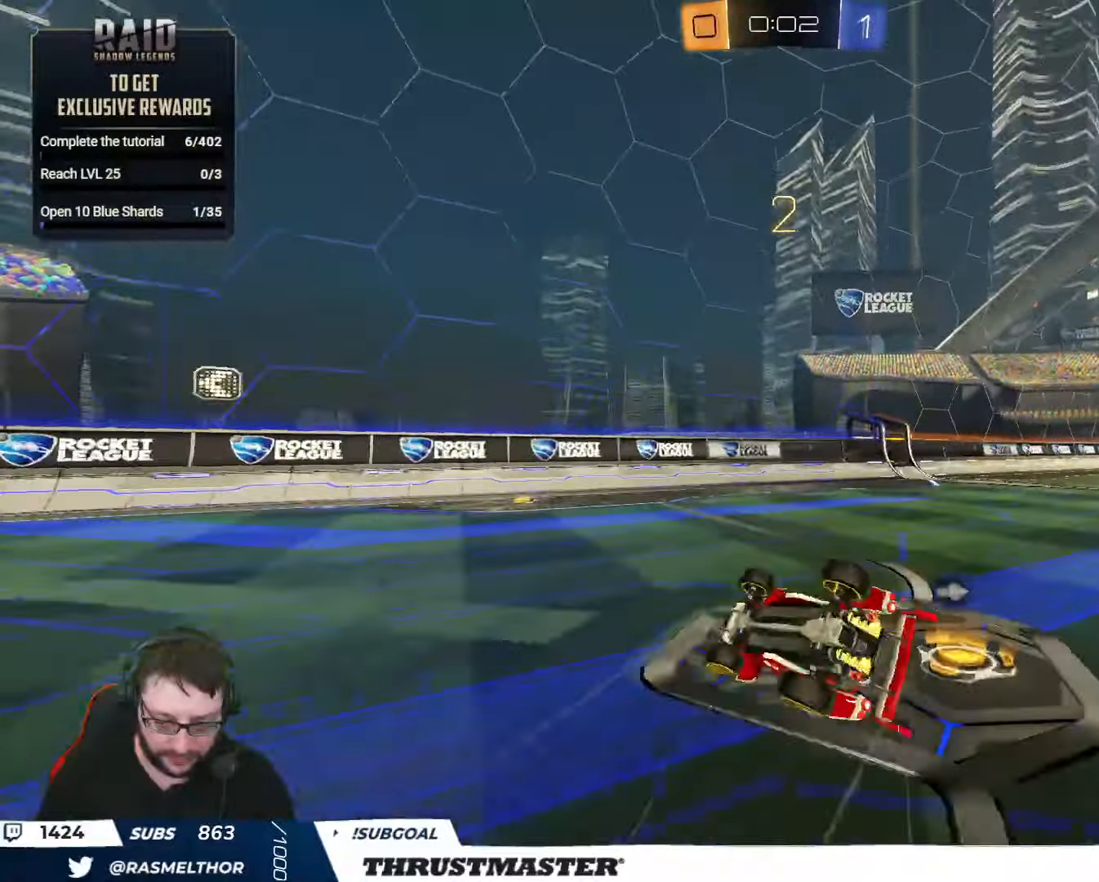
{"buttons": ["R2"], "left_stick": "center", "right_stick": "center", "events": [[50, "Y", "down"], [117, "Y", "up"], [183, "L2", "up"], [450, "left_stick", "center"]]}
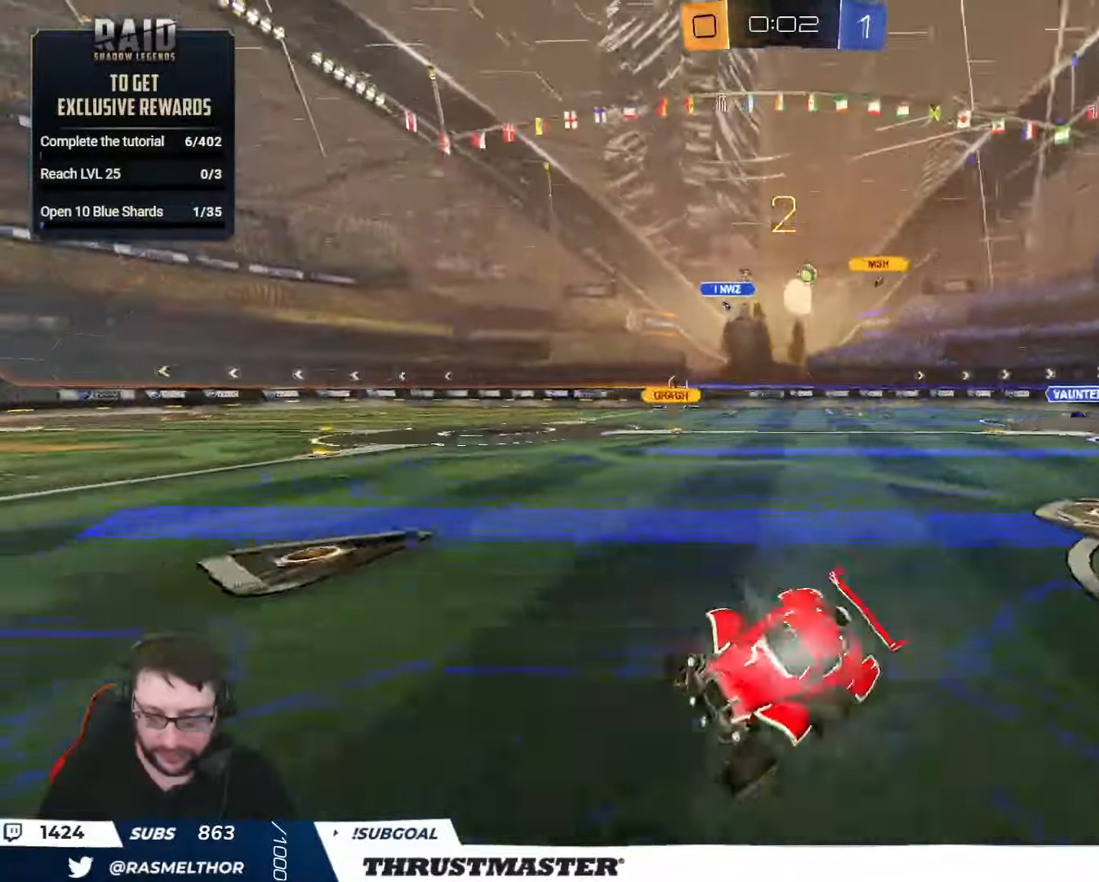
{"buttons": ["B", "R2"], "left_stick": "center", "right_stick": "center", "events": [[233, "R2", "up"], [267, "left_stick", "right"], [283, "R2", "down"], [317, "B", "down"], [317, "Y", "down"], [483, "left_stick", "center"], [500, "Y", "up"]]}
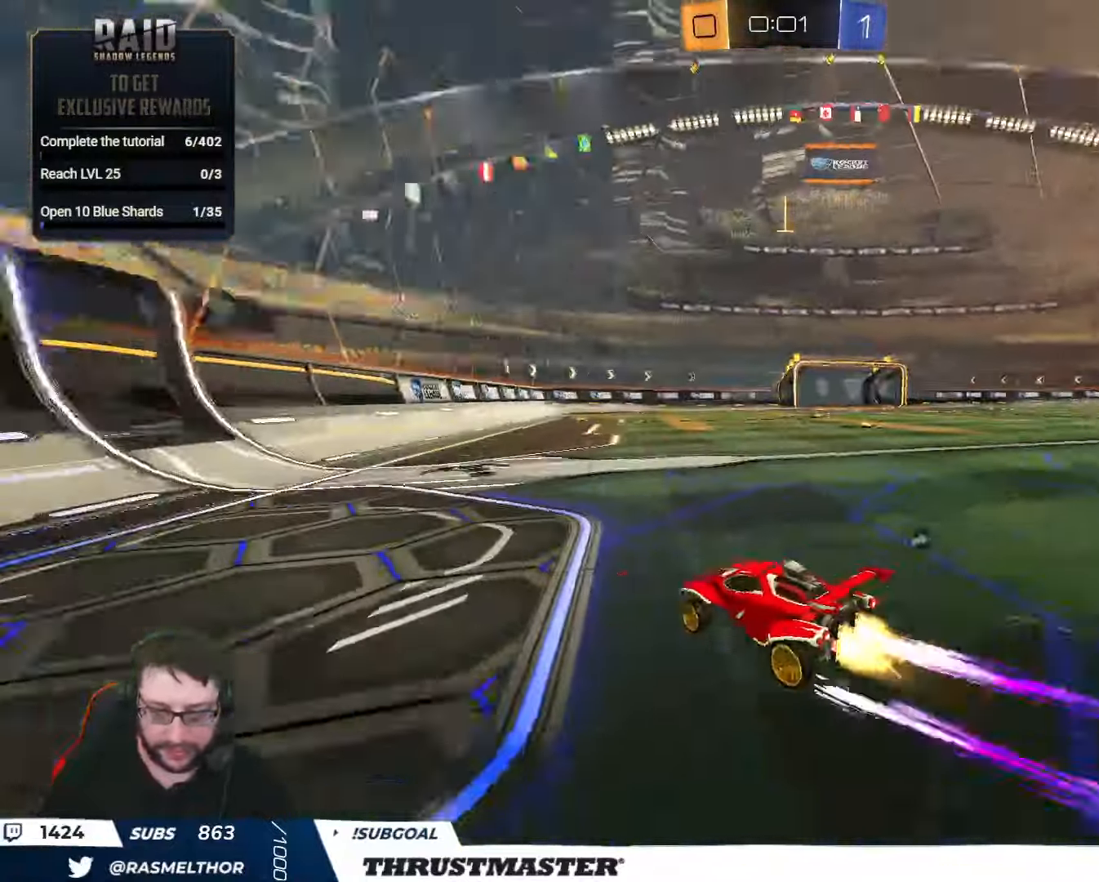
{"buttons": ["R2"], "left_stick": "center", "right_stick": "center", "events": [[117, "B", "up"], [200, "left_stick", "right"], [383, "Y", "down"], [450, "left_stick", "center"], [467, "Y", "up"]]}
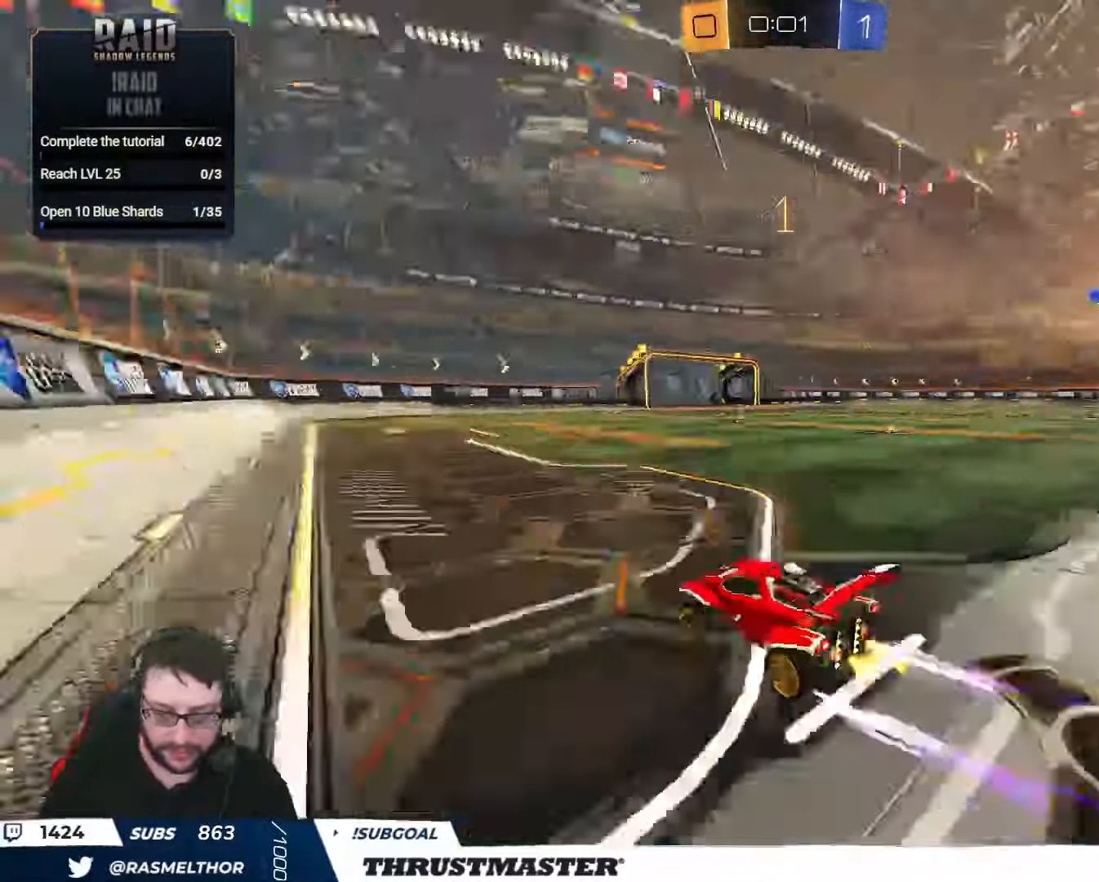
{"buttons": ["R2"], "left_stick": "center", "right_stick": "center", "events": []}
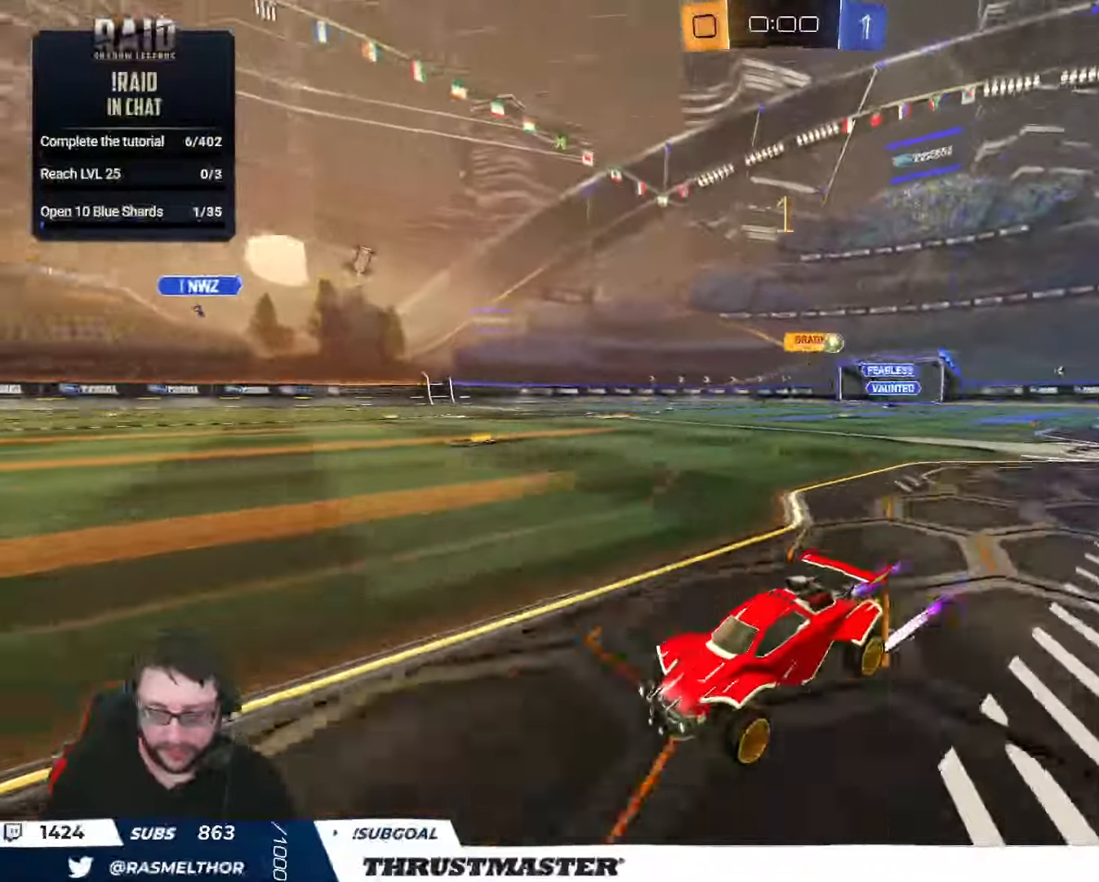
{"buttons": ["L2", "R2"], "left_stick": "right", "right_stick": "center", "events": [[283, "left_stick", "right"], [400, "L2", "down"]]}
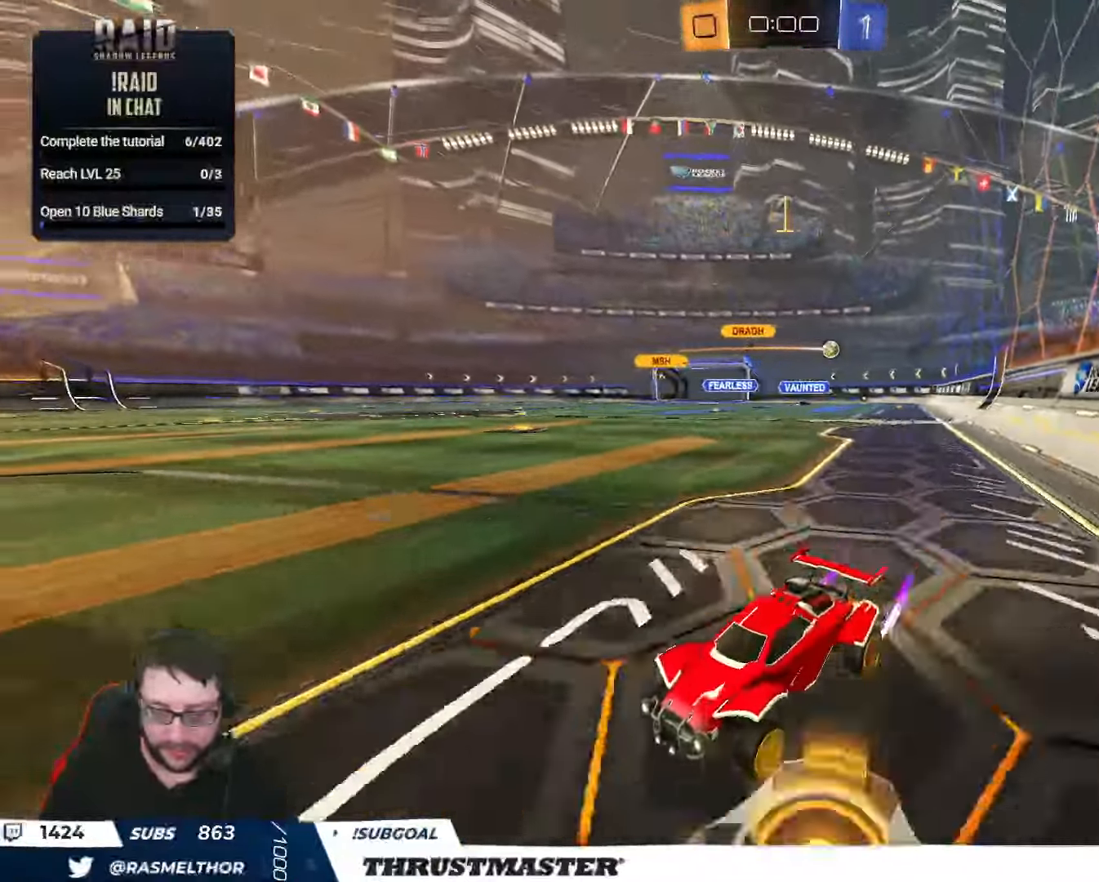
{"buttons": ["R2"], "left_stick": "right", "right_stick": "center", "events": [[17, "L2", "up"]]}
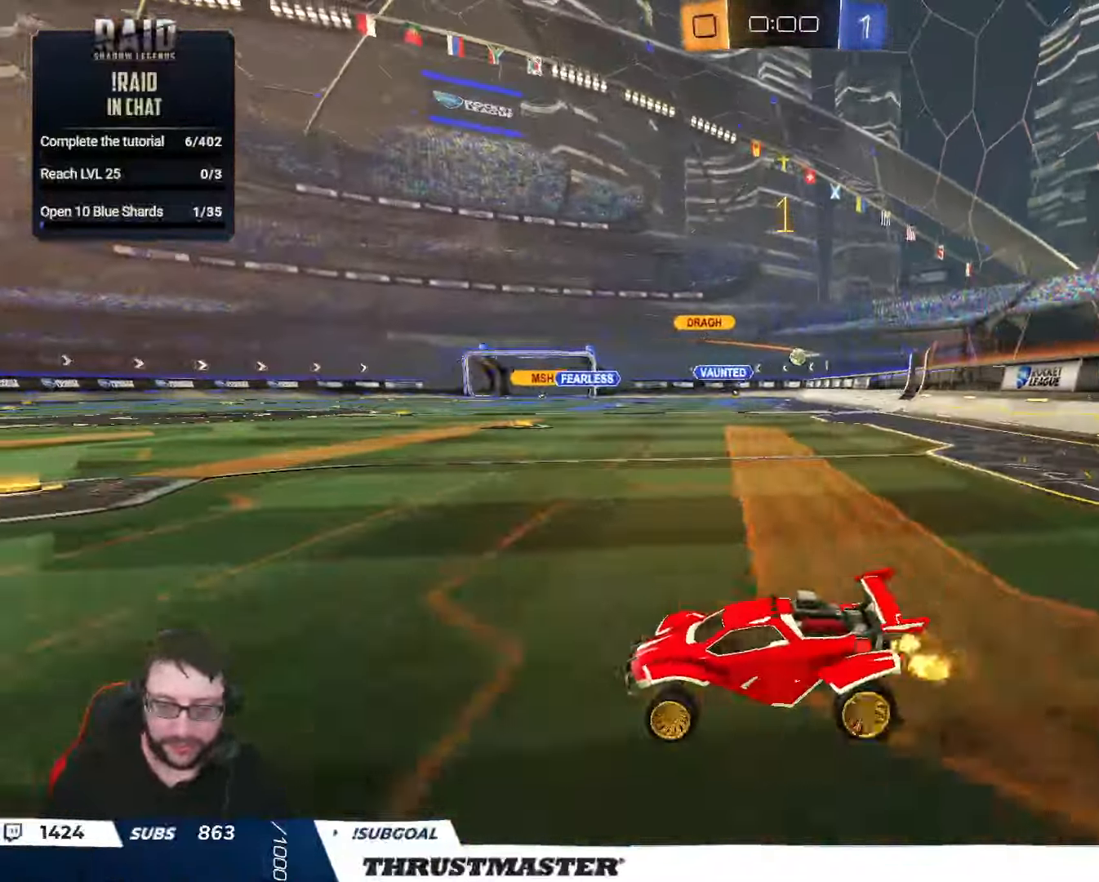
{"buttons": ["R2"], "left_stick": "right", "right_stick": "center", "events": []}
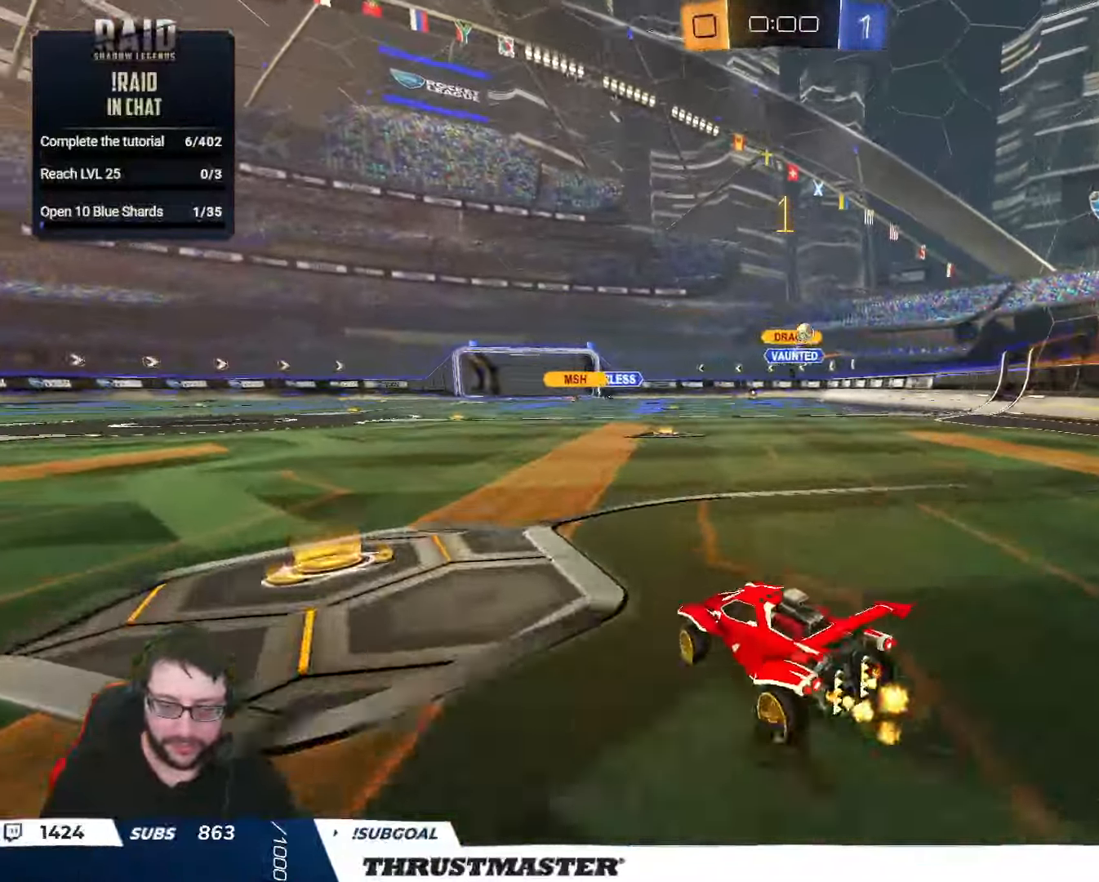
{"buttons": ["R2"], "left_stick": "right", "right_stick": "center", "events": [[17, "R2", "up"], [133, "R2", "down"], [150, "L2", "down"], [267, "L2", "up"]]}
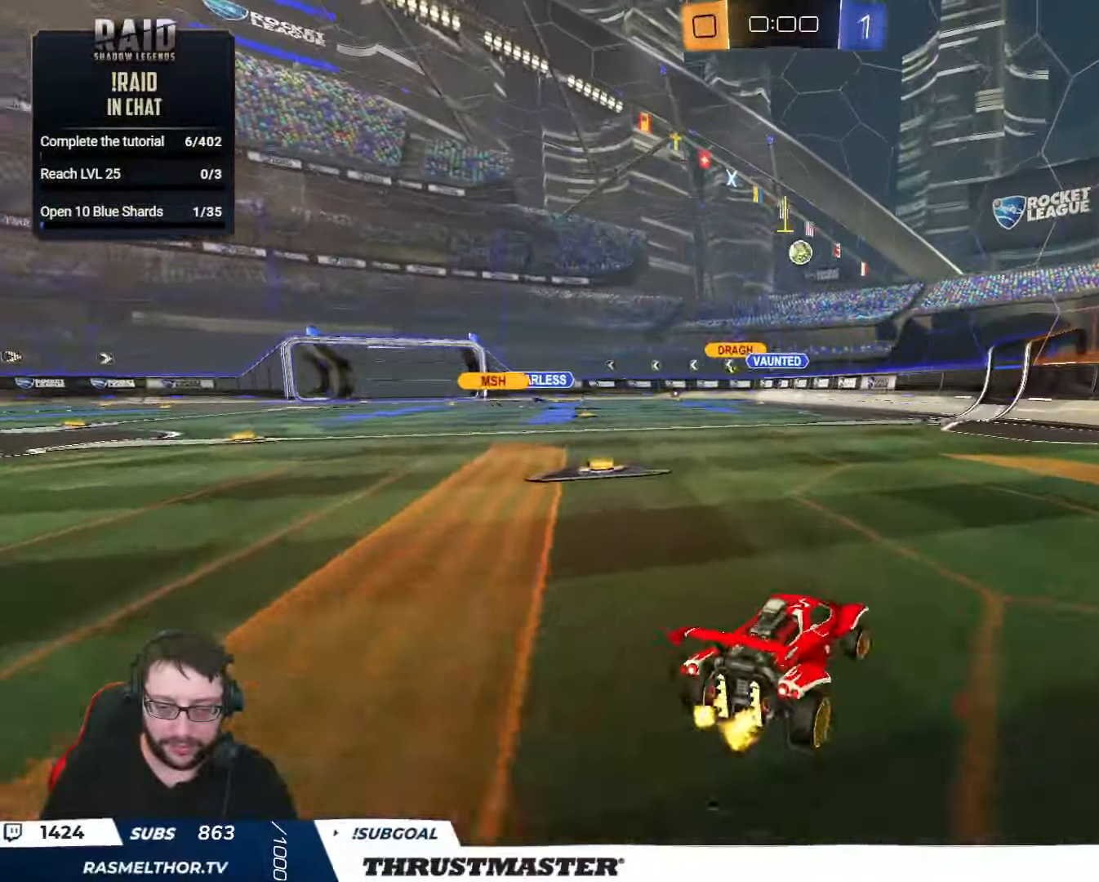
{"buttons": ["R2"], "left_stick": "right", "right_stick": "center", "events": [[217, "left_stick", "center"], [367, "left_stick", "right"]]}
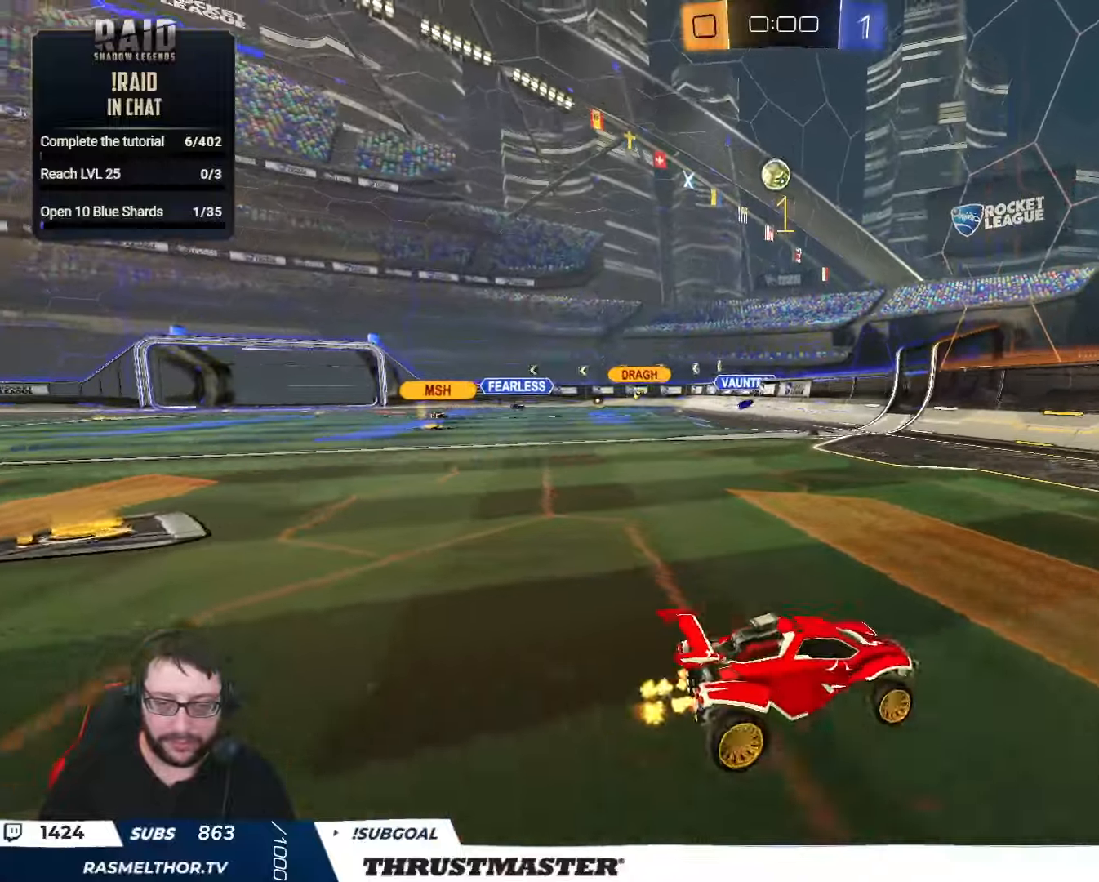
{"buttons": ["R2"], "left_stick": "right", "right_stick": "center", "events": [[200, "Y", "down"], [267, "Y", "up"]]}
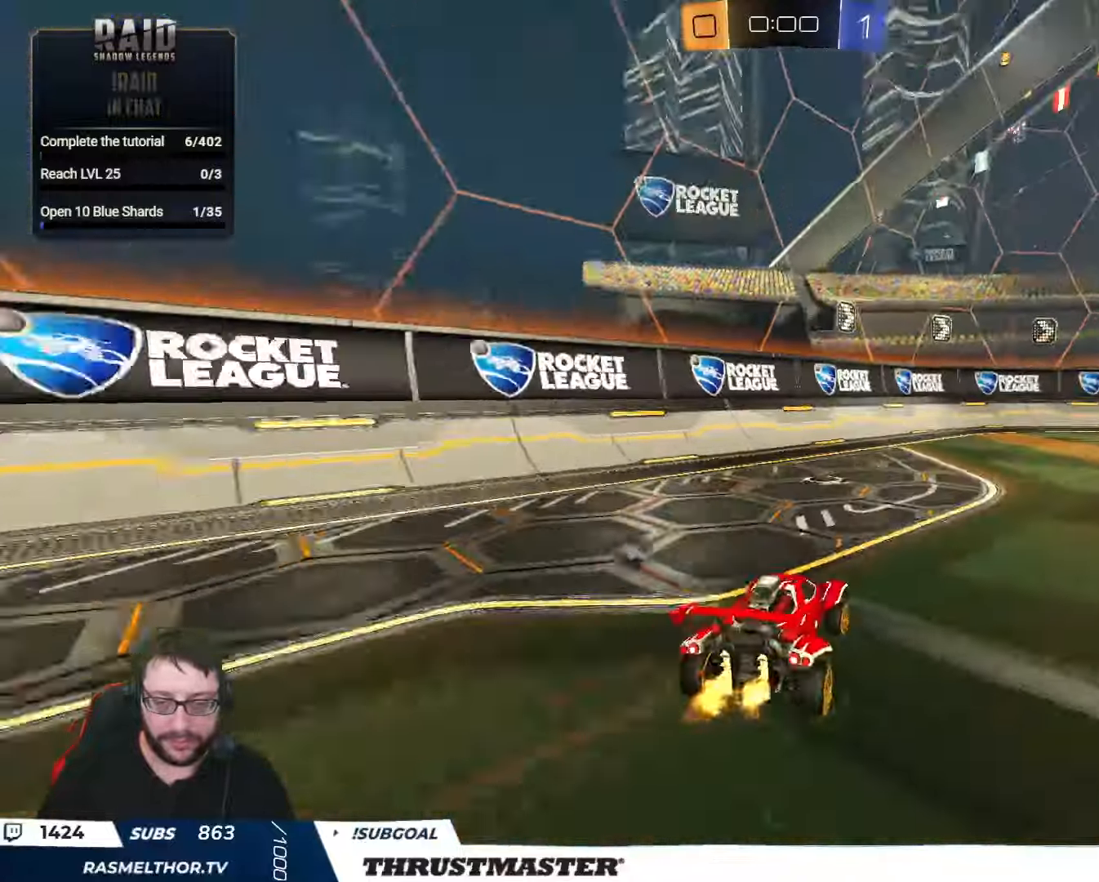
{"buttons": ["B", "L2", "R2"], "left_stick": "right", "right_stick": "center", "events": [[67, "A", "down"], [84, "B", "down"], [100, "L2", "down"], [150, "A", "up"], [184, "A", "down"], [234, "left_stick", "down-right"], [267, "A", "up"], [284, "B", "up"], [484, "B", "down"], [484, "left_stick", "right"]]}
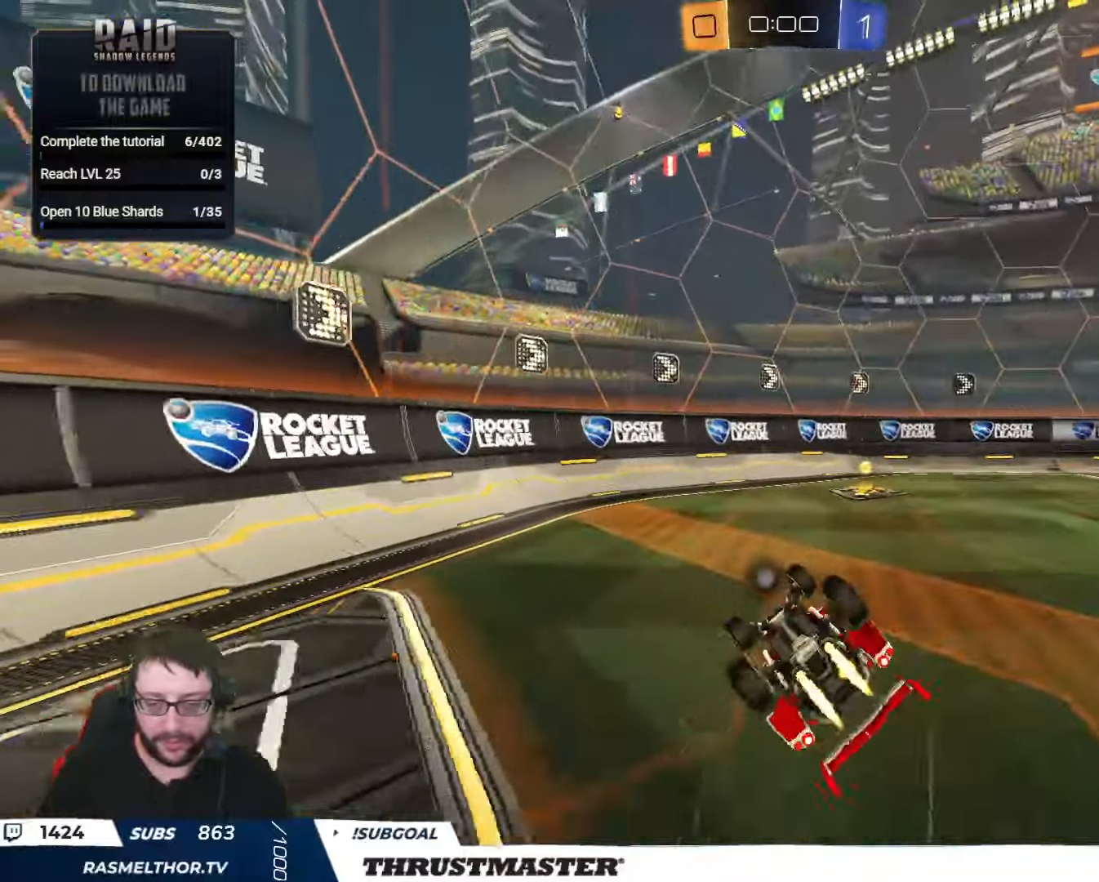
{"buttons": [], "left_stick": "center", "right_stick": "center", "events": [[100, "B", "up"], [134, "B", "down"], [150, "Y", "down"], [150, "left_stick", "down-right"], [184, "B", "up"], [217, "Y", "up"], [334, "R2", "up"], [367, "left_stick", "center"], [384, "L2", "up"]]}
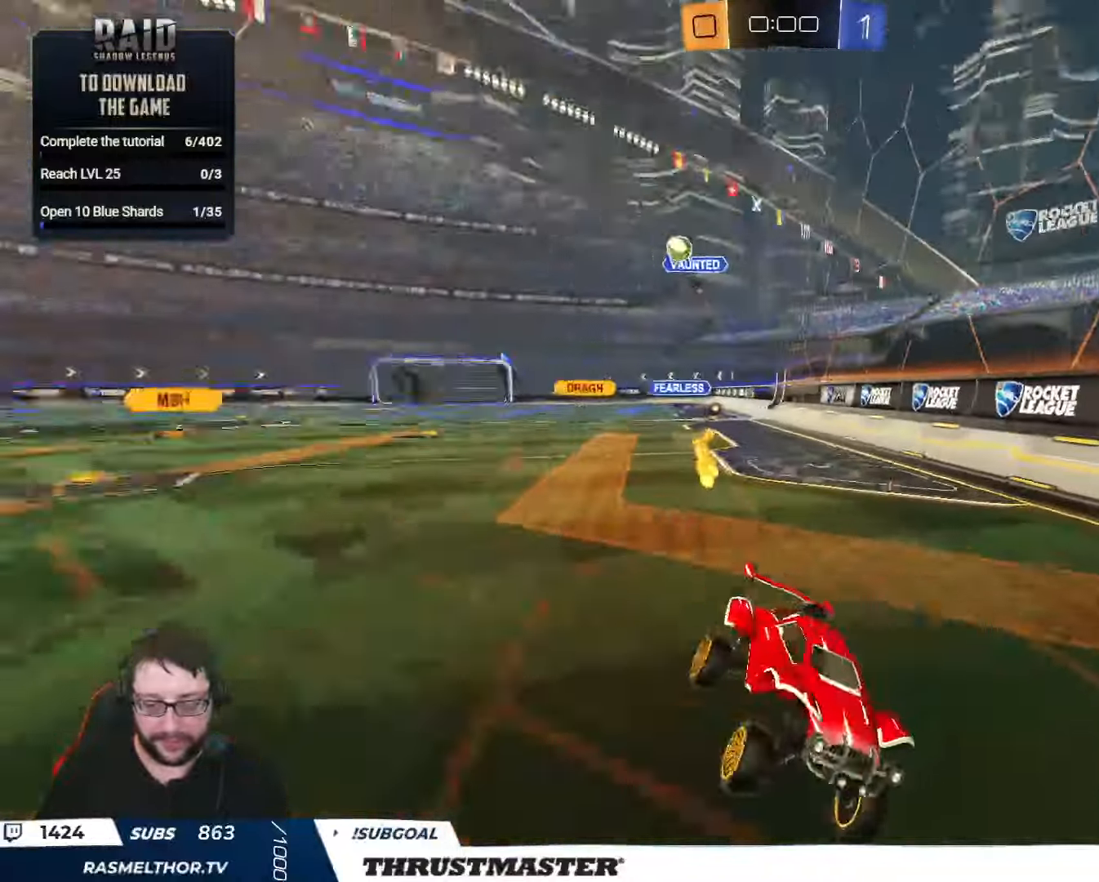
{"buttons": ["B", "L2", "R2"], "left_stick": "right", "right_stick": "center", "events": [[34, "R2", "down"], [50, "left_stick", "right"], [434, "B", "down"], [467, "L2", "down"]]}
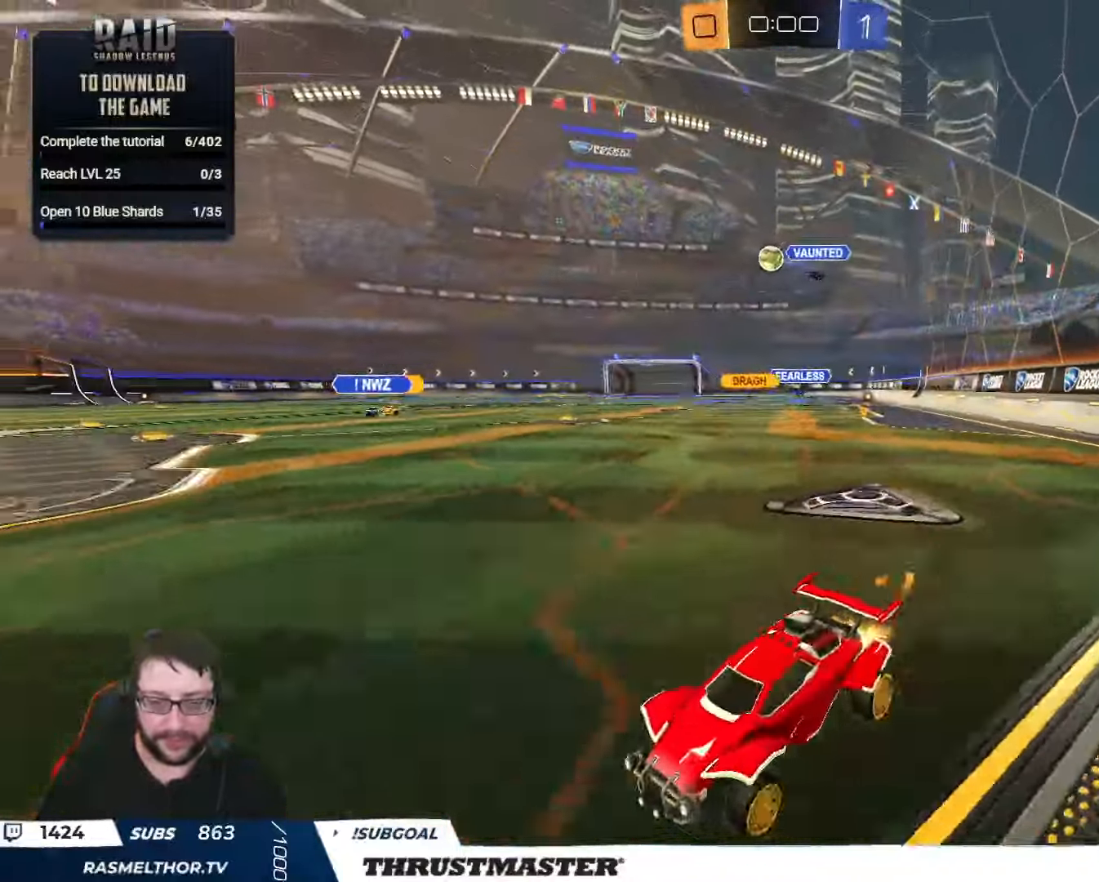
{"buttons": ["B", "R2"], "left_stick": "right", "right_stick": "center", "events": [[84, "L2", "up"]]}
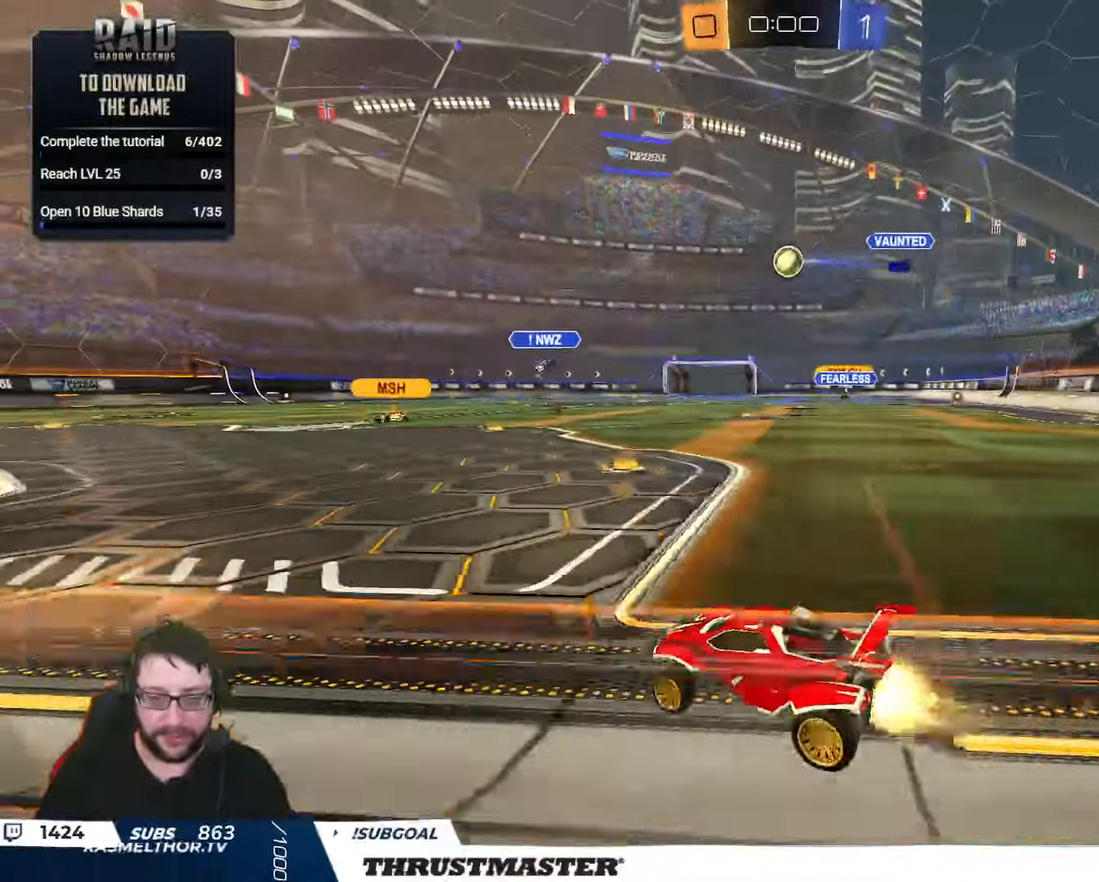
{"buttons": ["A", "B", "R2"], "left_stick": "down", "right_stick": "center", "events": [[67, "B", "up"], [200, "left_stick", "down"], [217, "A", "down"], [217, "B", "down"], [384, "A", "up"], [400, "B", "up"], [417, "left_stick", "center"], [434, "B", "down"], [450, "A", "down"], [500, "left_stick", "down"]]}
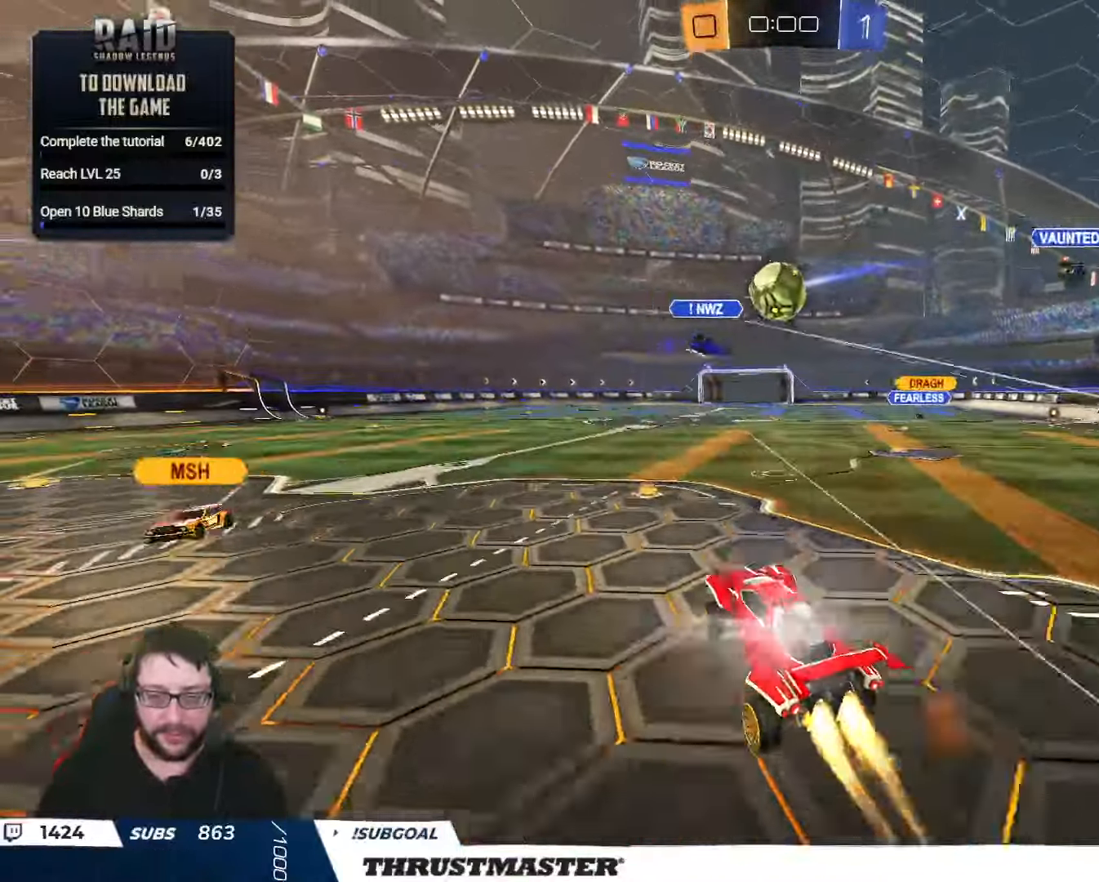
{"buttons": [], "left_stick": "left", "right_stick": "center", "events": [[17, "A", "up"], [50, "B", "up"], [134, "L2", "down"], [184, "left_stick", "up"], [434, "R2", "up"], [467, "L2", "up"], [500, "left_stick", "left"]]}
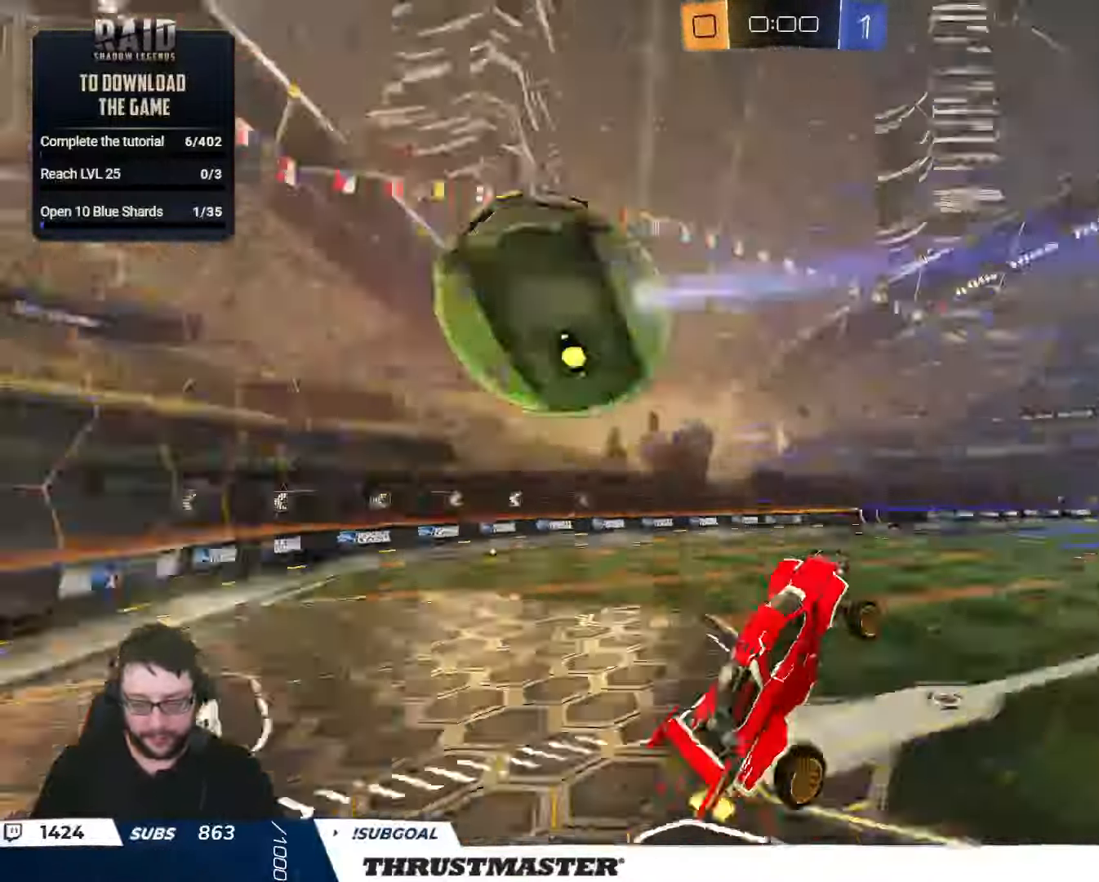
{"buttons": [], "left_stick": "down", "right_stick": "center", "events": [[134, "L2", "down"], [134, "left_stick", "up"], [400, "L2", "up"], [434, "left_stick", "down"]]}
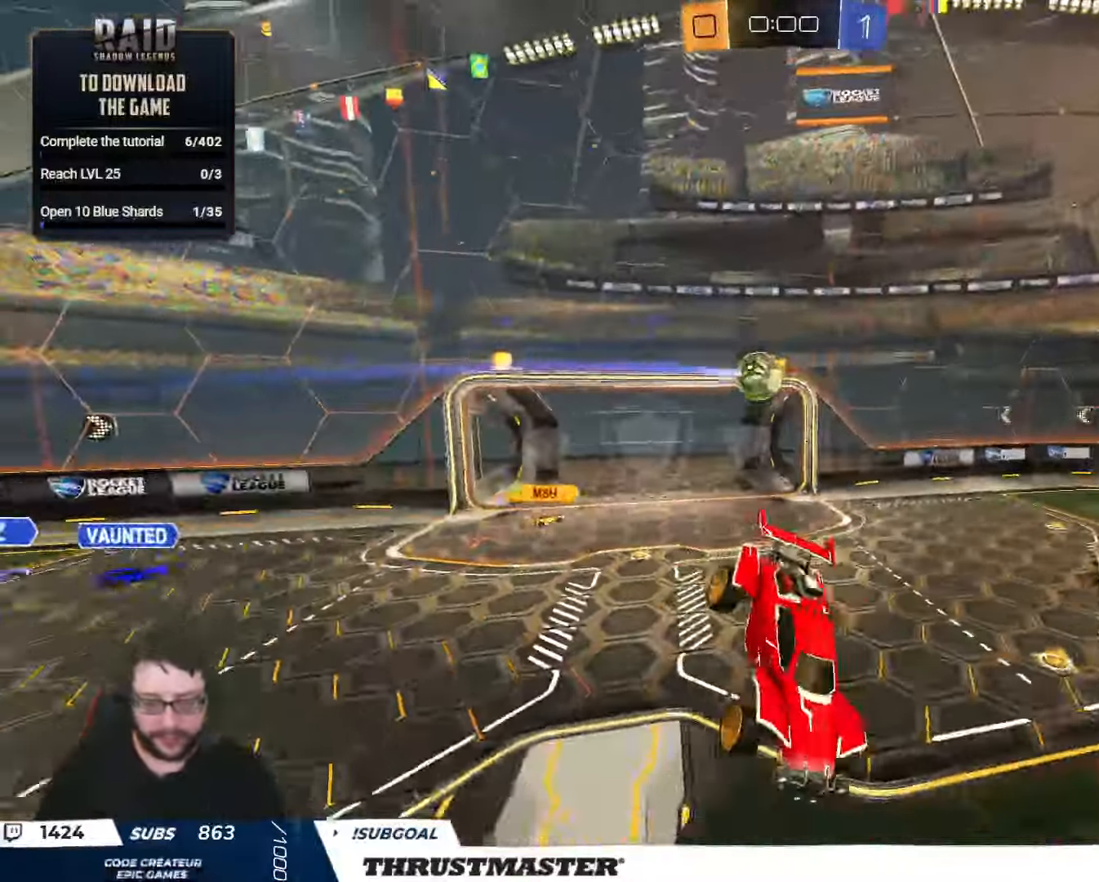
{"buttons": ["L2"], "left_stick": "down", "right_stick": "center", "events": [[500, "L2", "down"]]}
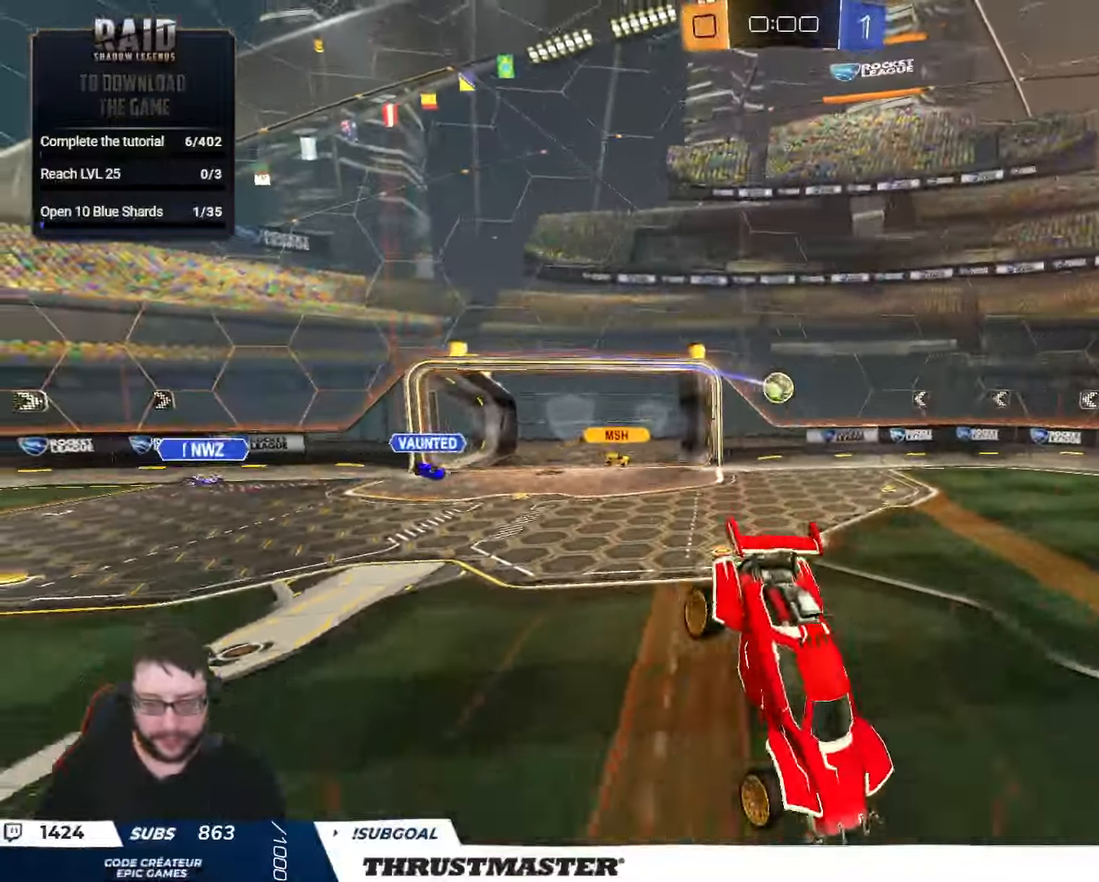
{"buttons": ["R2"], "left_stick": "center", "right_stick": "center", "events": [[17, "left_stick", "up-right"], [117, "L2", "up"], [117, "left_stick", "center"], [283, "L2", "down"], [283, "left_stick", "left"], [316, "R2", "down"], [350, "left_stick", "center"], [416, "L2", "up"]]}
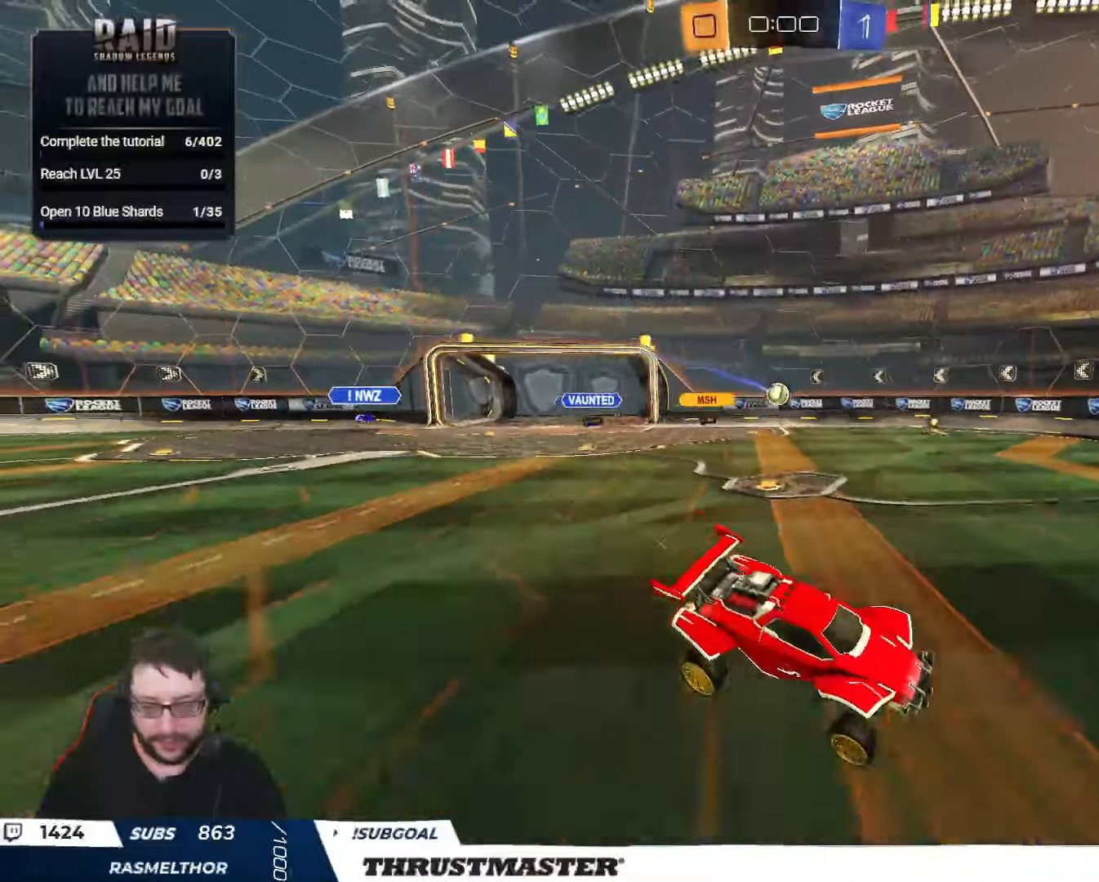
{"buttons": [], "left_stick": "center", "right_stick": "center", "events": [[400, "R2", "up"]]}